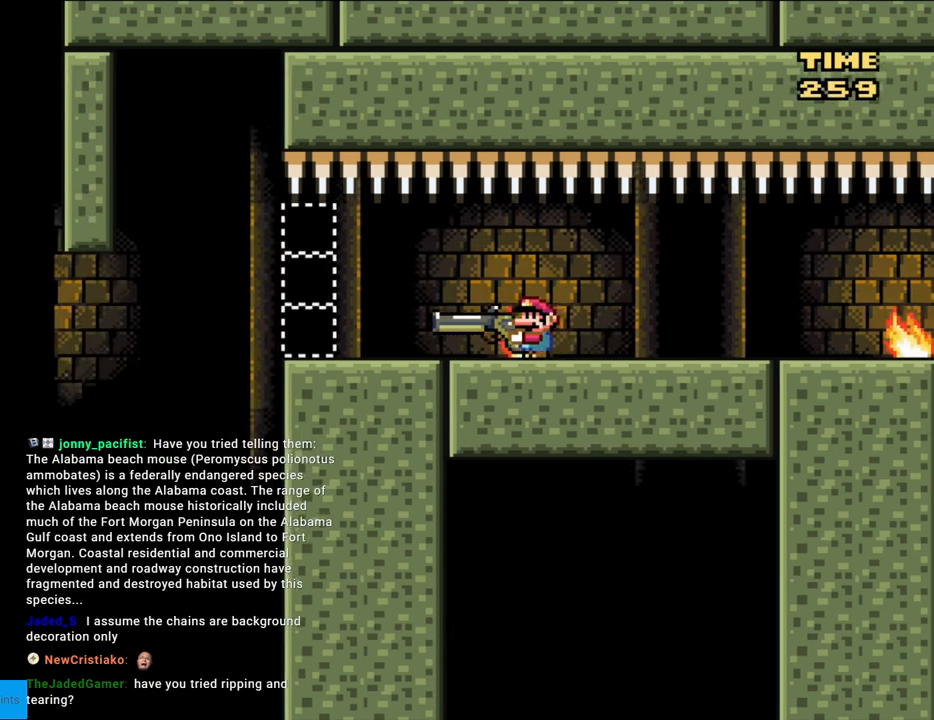
Gameplay with a controller (Nintendo layout); each line is a JSON object with the inputs held at the frame after it. "events" lists button and stick changes between this image and that frame as [ms after this image, input, new state], when the widget could be followed in between. Not read: L3 R3.
{"buttons": ["B", "Y", "DPAD_RIGHT"], "events": [[67, "DPAD_LEFT", "up"], [83, "DPAD_RIGHT", "down"]]}
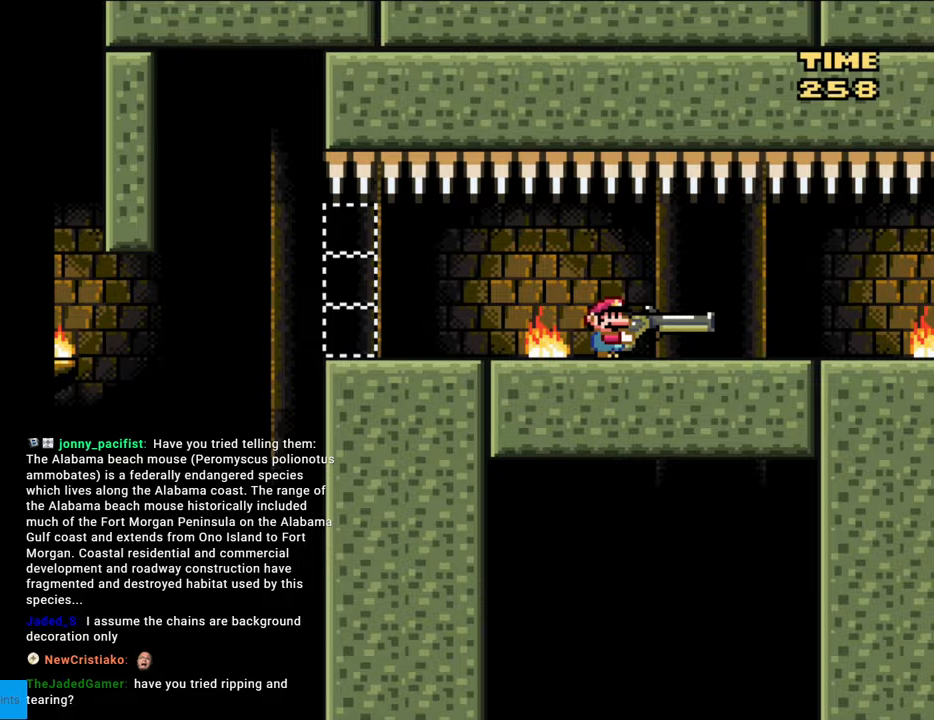
{"buttons": ["B", "Y", "DPAD_RIGHT"], "events": []}
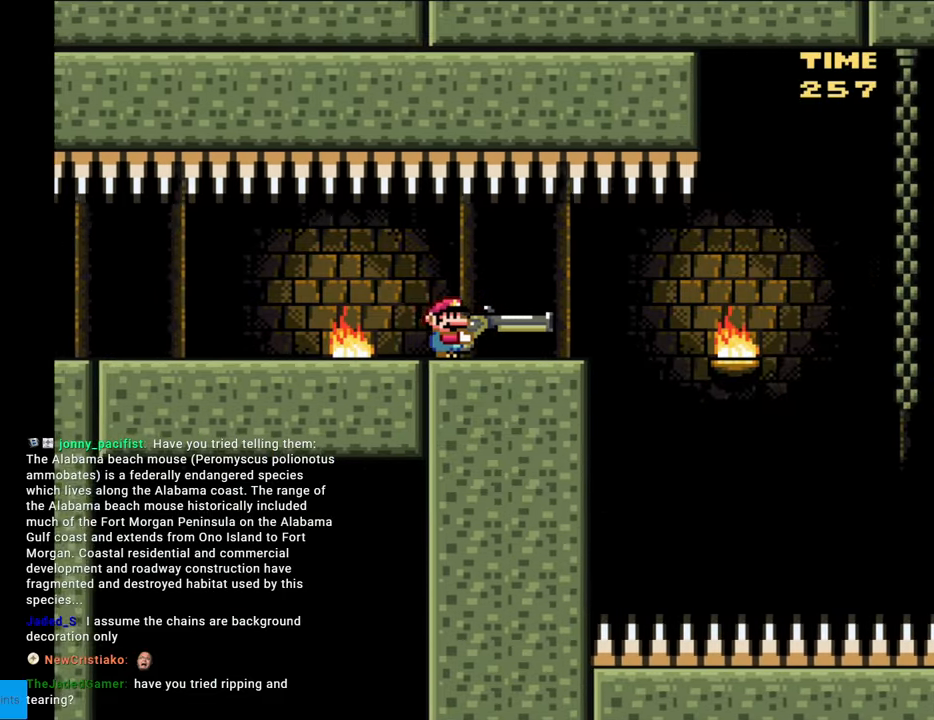
{"buttons": ["B", "Y", "DPAD_LEFT"], "events": [[100, "DPAD_RIGHT", "up"], [150, "DPAD_LEFT", "down"]]}
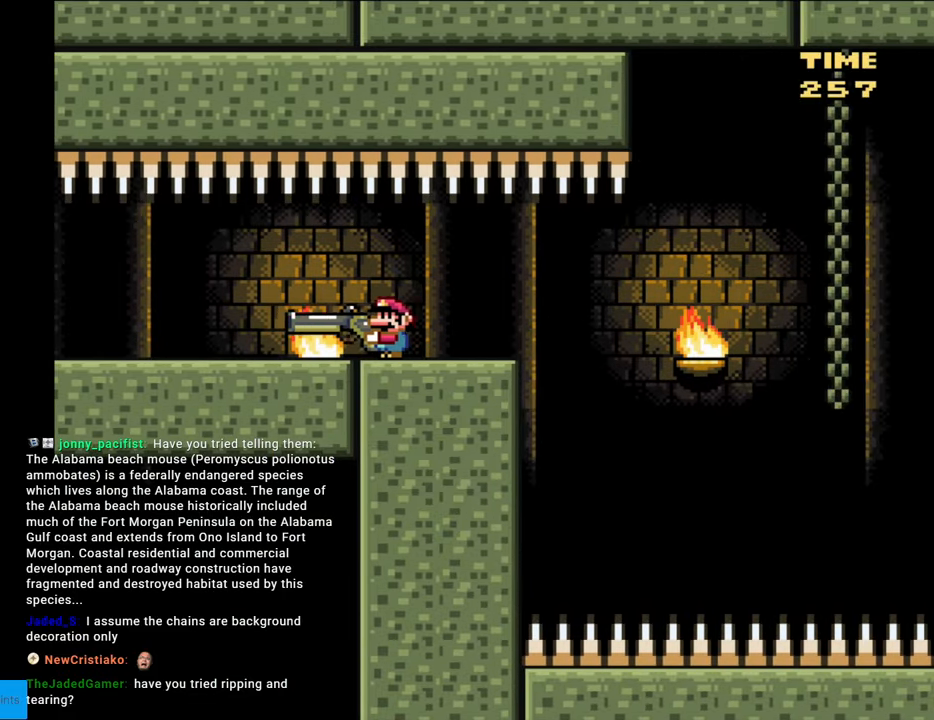
{"buttons": ["B", "Y", "DPAD_LEFT"], "events": []}
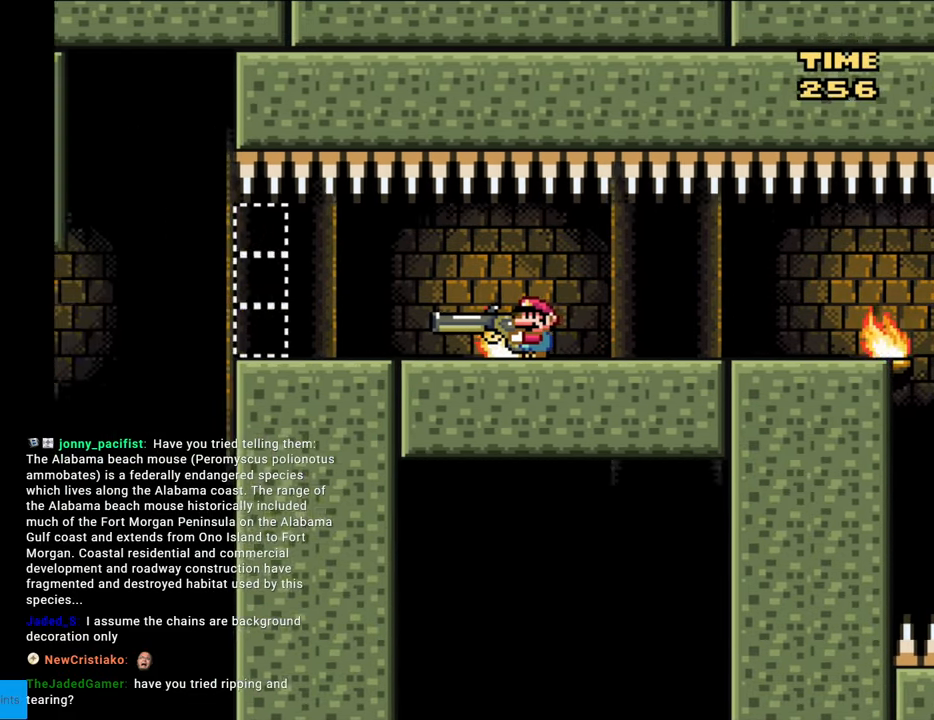
{"buttons": ["B", "Y", "DPAD_RIGHT"], "events": [[183, "DPAD_LEFT", "up"], [183, "DPAD_UP", "down"], [200, "DPAD_RIGHT", "down"], [200, "DPAD_UP", "up"]]}
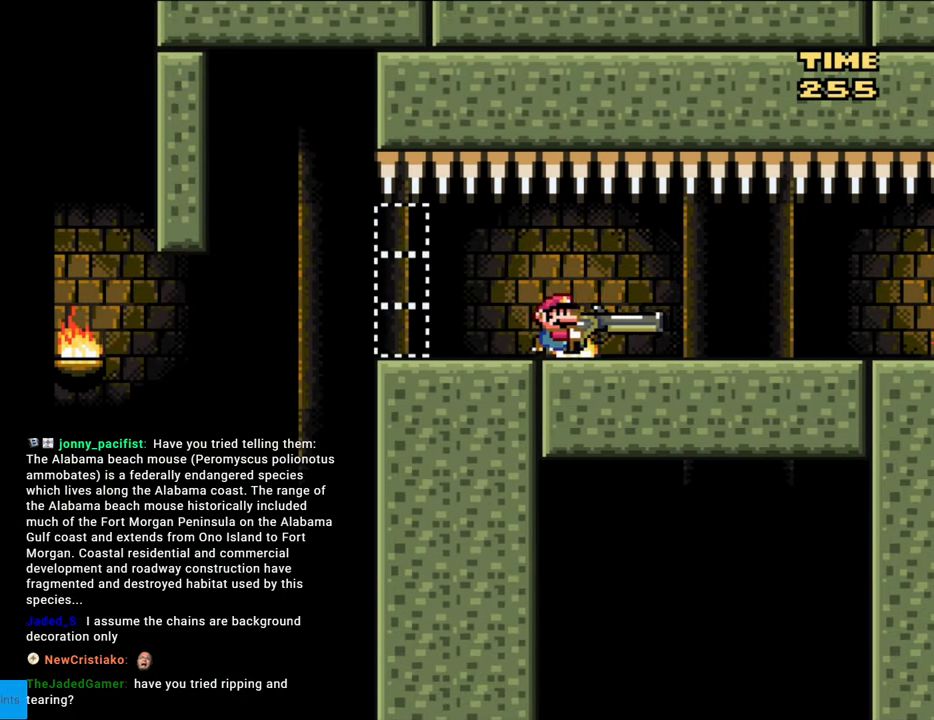
{"buttons": ["B", "Y", "DPAD_RIGHT"], "events": []}
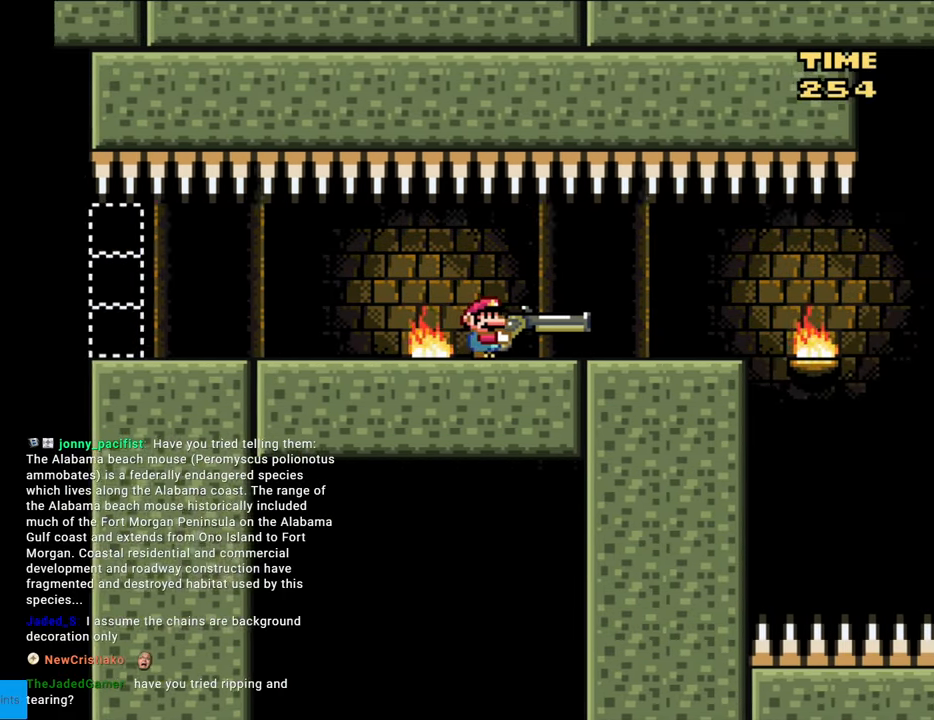
{"buttons": ["B", "Y", "DPAD_DOWN"], "events": [[500, "DPAD_DOWN", "down"], [500, "DPAD_RIGHT", "up"]]}
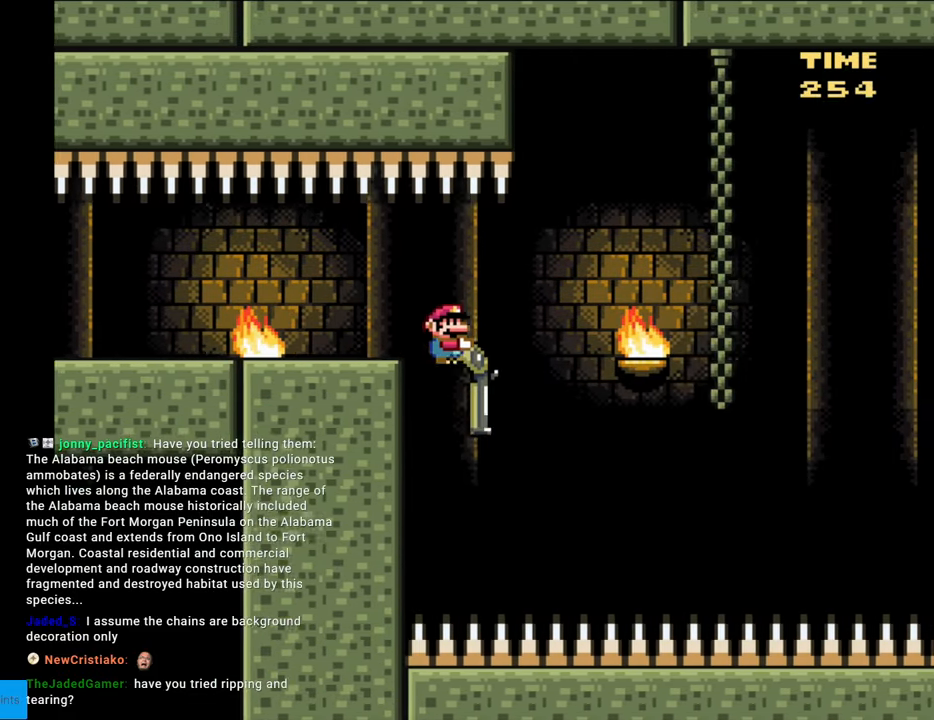
{"buttons": ["B", "Y"], "events": [[17, "Y", "up"], [83, "Y", "down"], [183, "DPAD_DOWN", "up"]]}
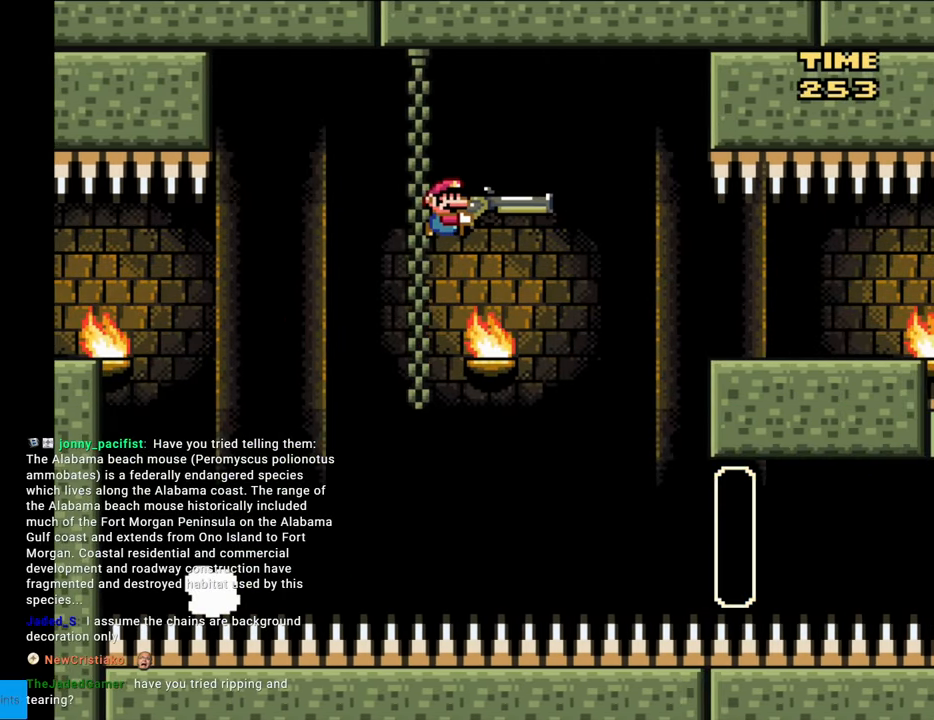
{"buttons": ["B", "Y"], "events": []}
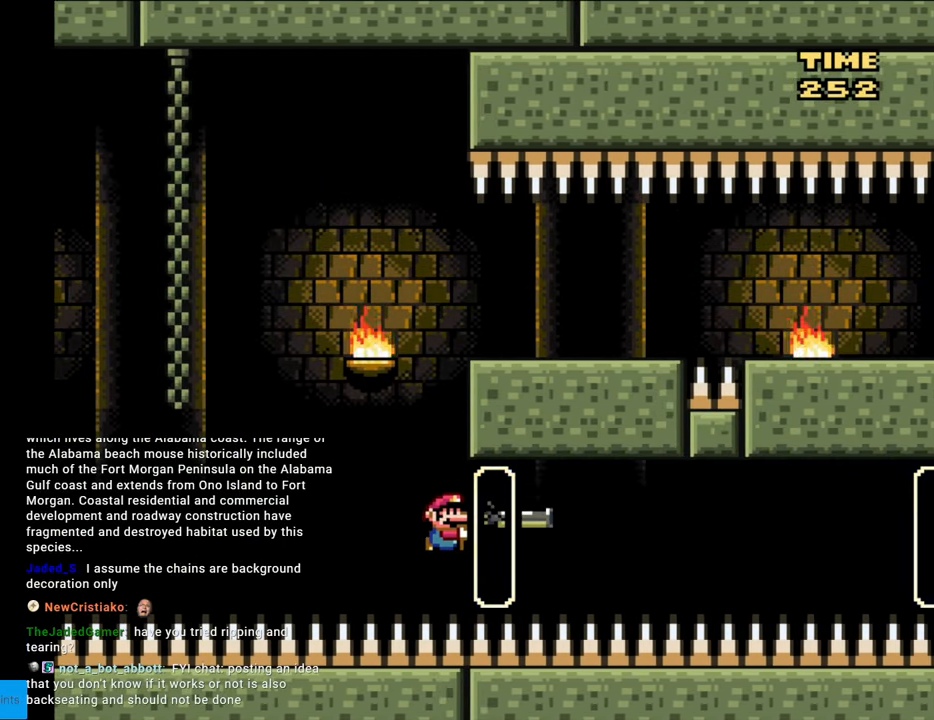
{"buttons": [], "events": [[250, "B", "up"], [267, "Y", "up"]]}
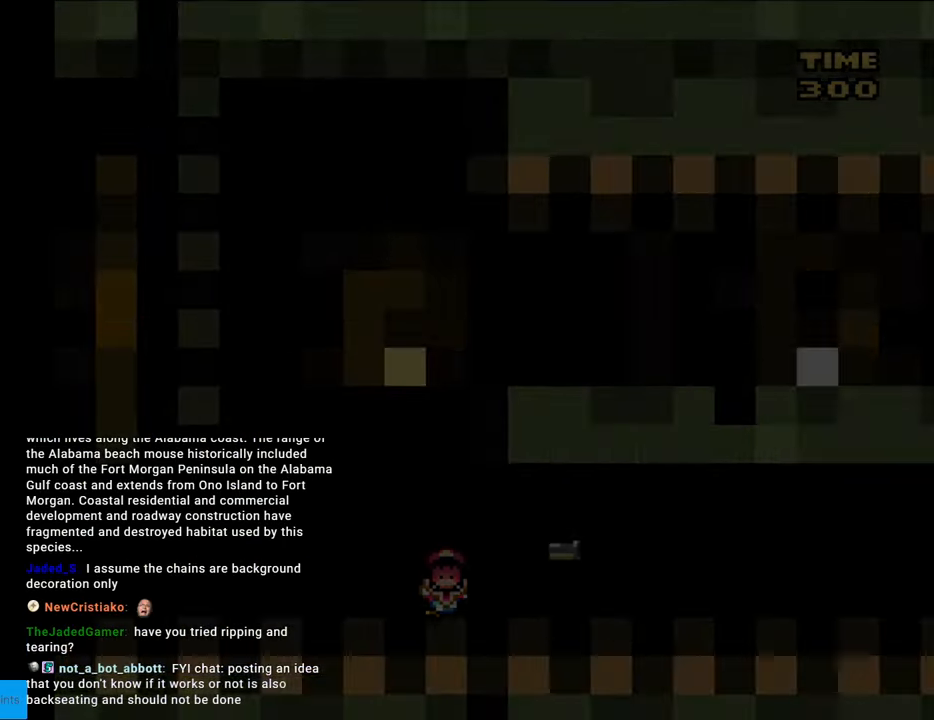
{"buttons": [], "events": []}
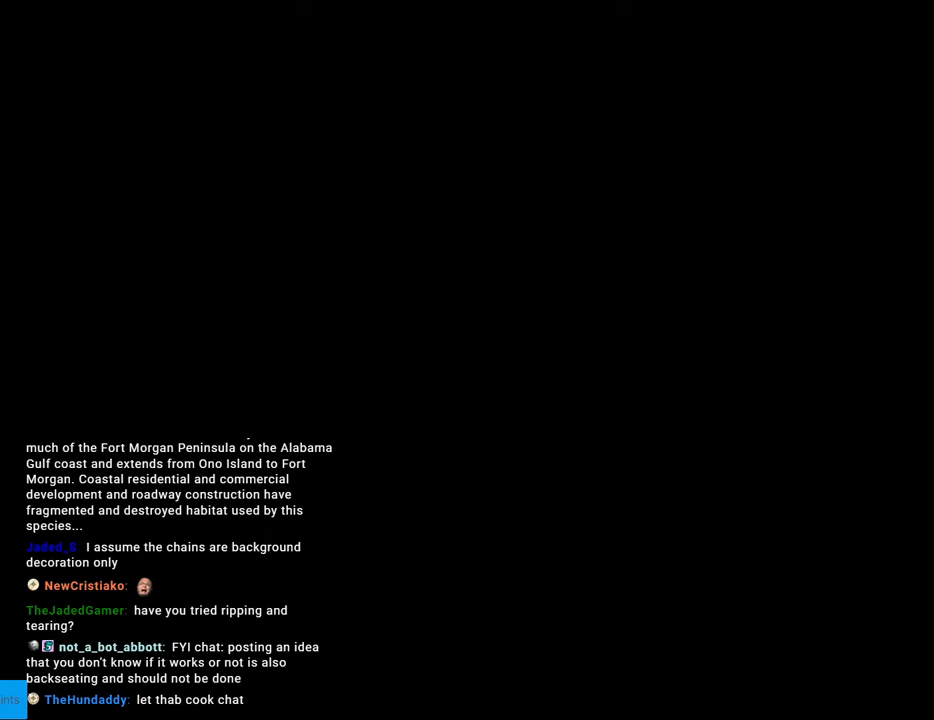
{"buttons": [], "events": []}
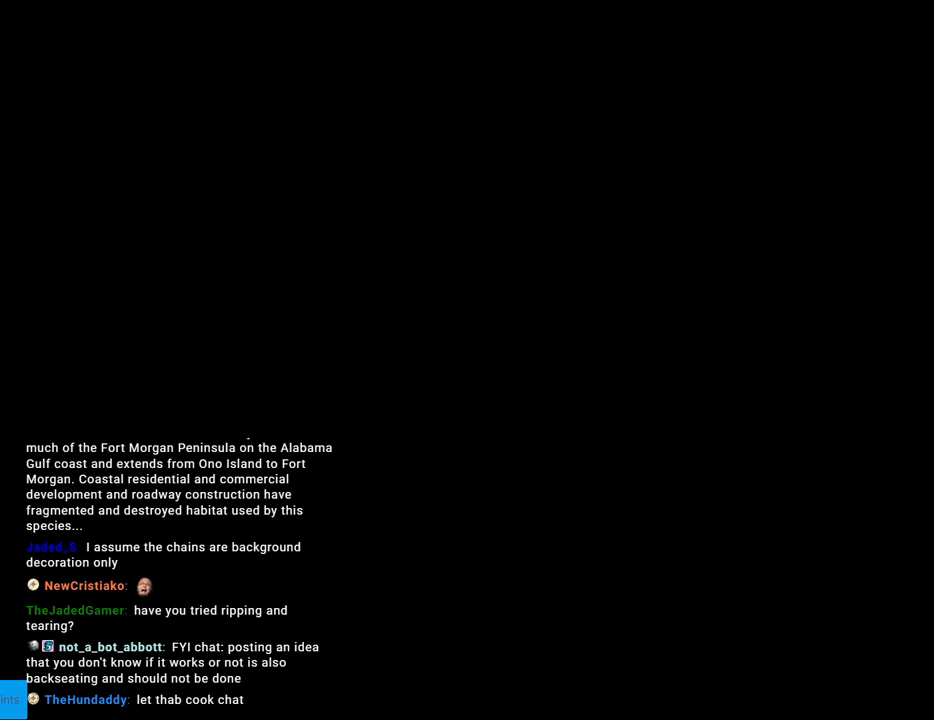
{"buttons": [], "events": []}
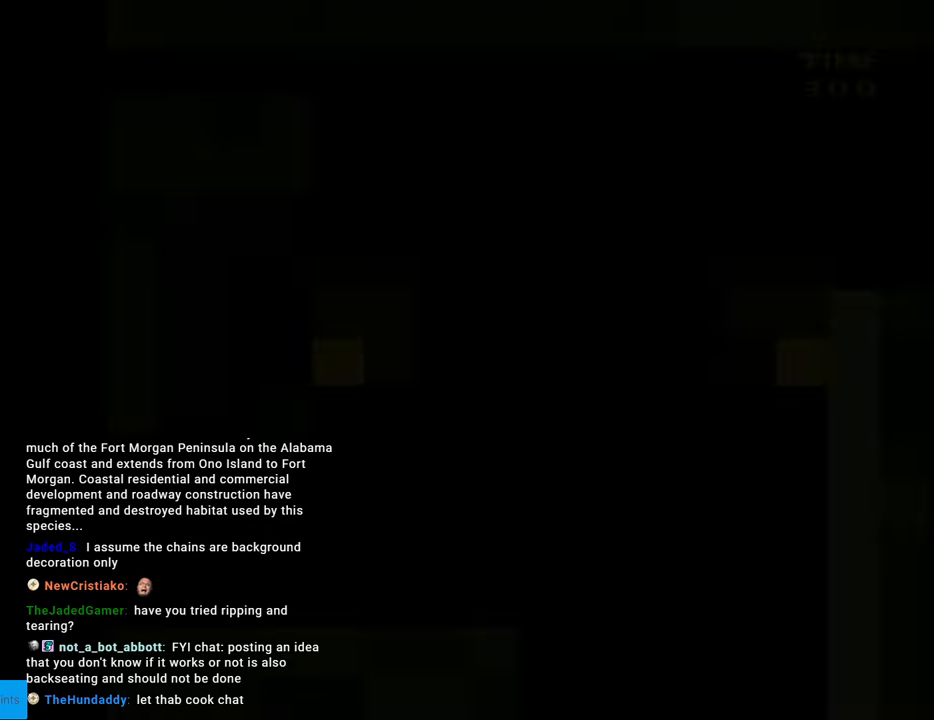
{"buttons": ["DPAD_RIGHT"], "events": [[467, "DPAD_RIGHT", "down"]]}
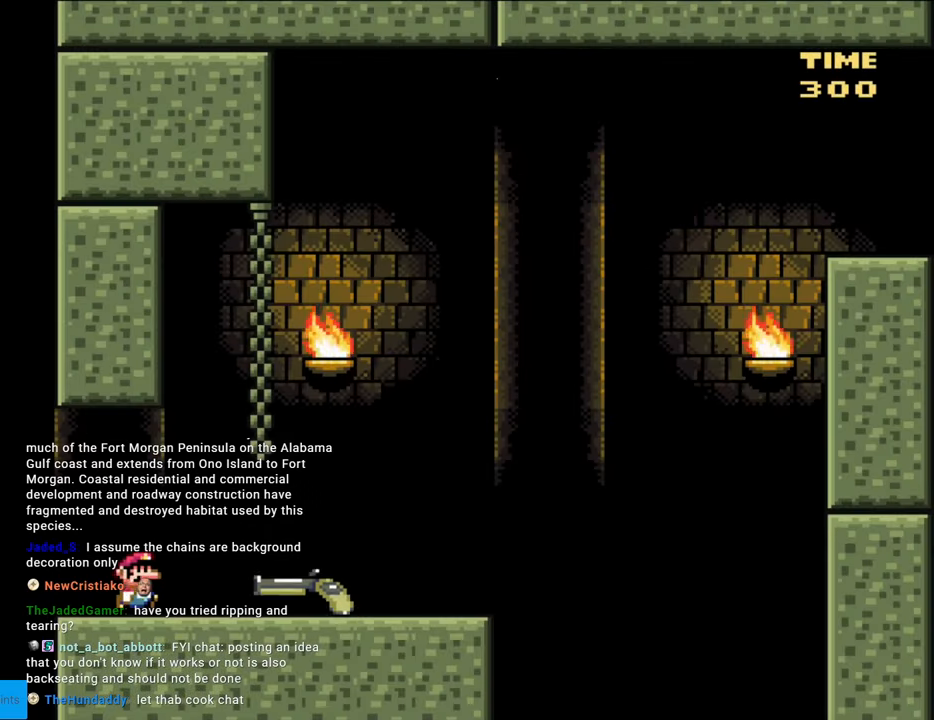
{"buttons": ["Y", "DPAD_RIGHT"], "events": [[33, "Y", "down"]]}
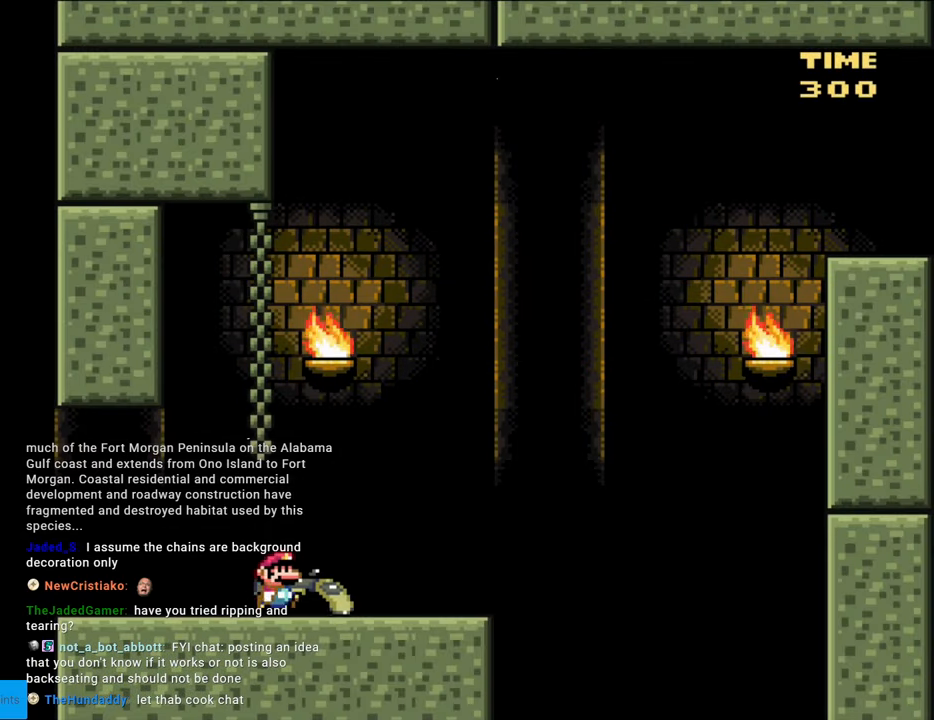
{"buttons": ["B", "Y", "DPAD_DOWN", "DPAD_RIGHT"], "events": [[250, "DPAD_DOWN", "down"], [283, "B", "down"]]}
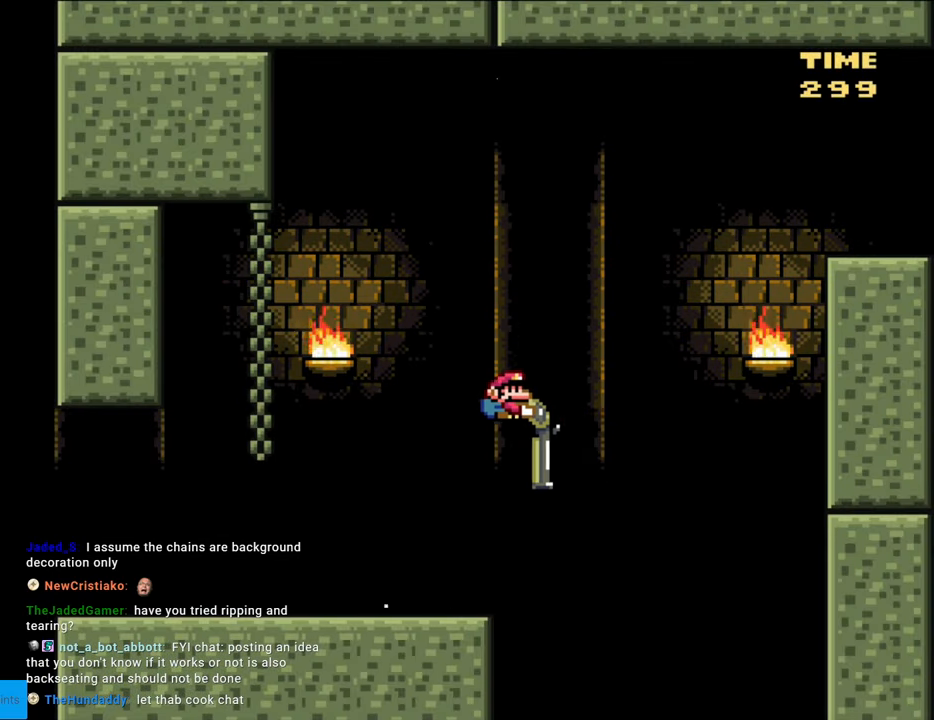
{"buttons": ["B", "Y", "DPAD_DOWN", "DPAD_RIGHT"], "events": [[150, "Y", "up"], [250, "Y", "down"]]}
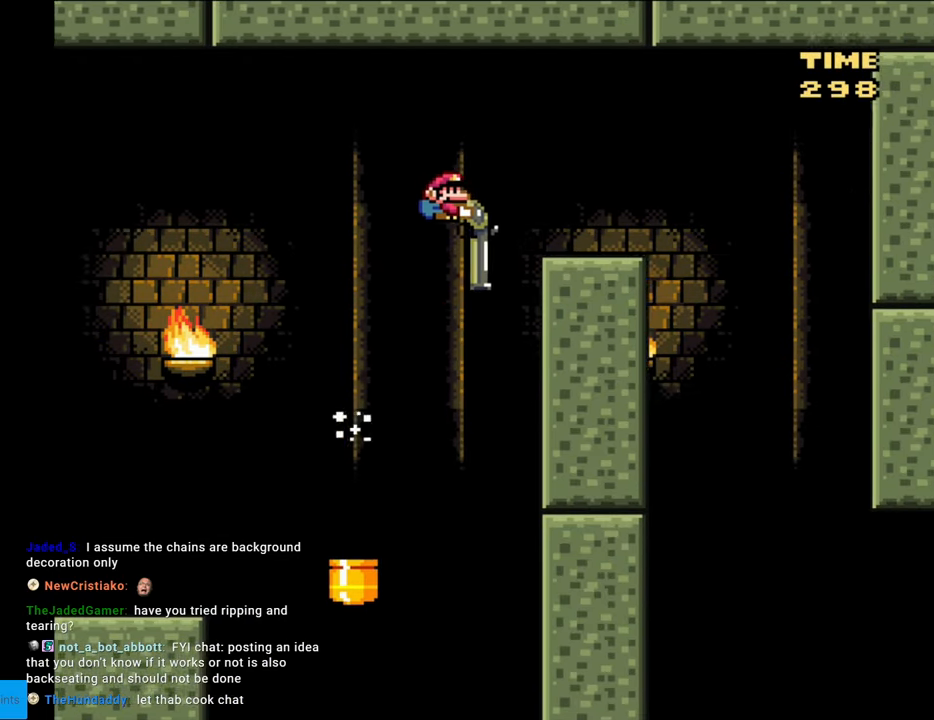
{"buttons": ["B", "Y", "DPAD_DOWN", "DPAD_RIGHT"], "events": [[67, "DPAD_DOWN", "up"], [117, "DPAD_DOWN", "down"], [167, "B", "up"], [317, "B", "down"]]}
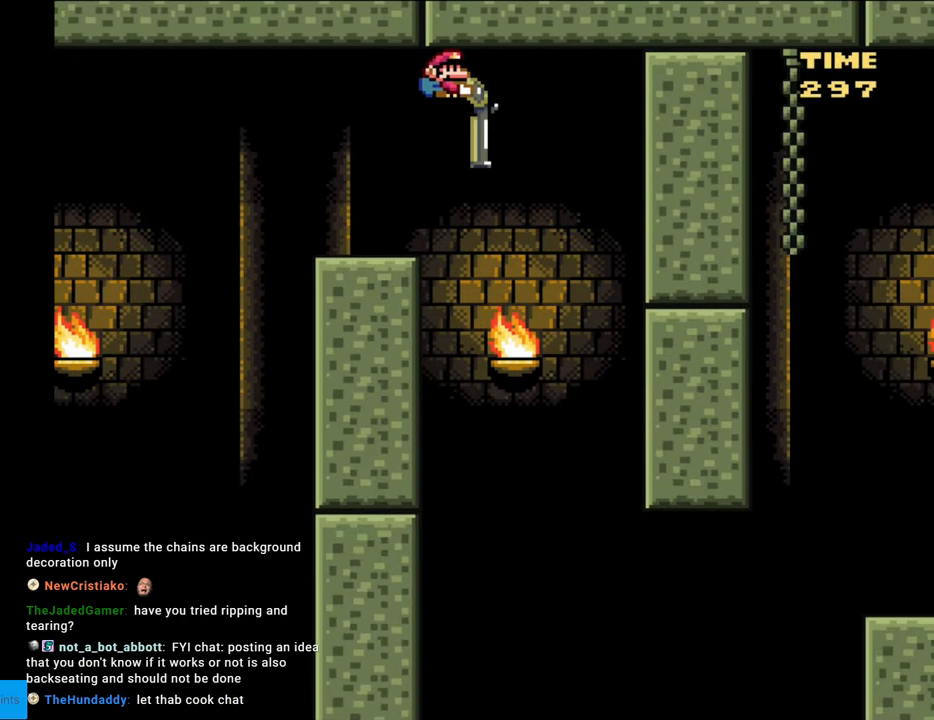
{"buttons": ["B", "Y", "DPAD_DOWN", "DPAD_RIGHT"], "events": [[83, "DPAD_LEFT", "down"], [83, "DPAD_RIGHT", "up"], [117, "DPAD_DOWN", "up"], [233, "DPAD_DOWN", "down"], [250, "DPAD_LEFT", "up"], [283, "DPAD_DOWN", "up"], [283, "DPAD_RIGHT", "down"], [500, "DPAD_DOWN", "down"]]}
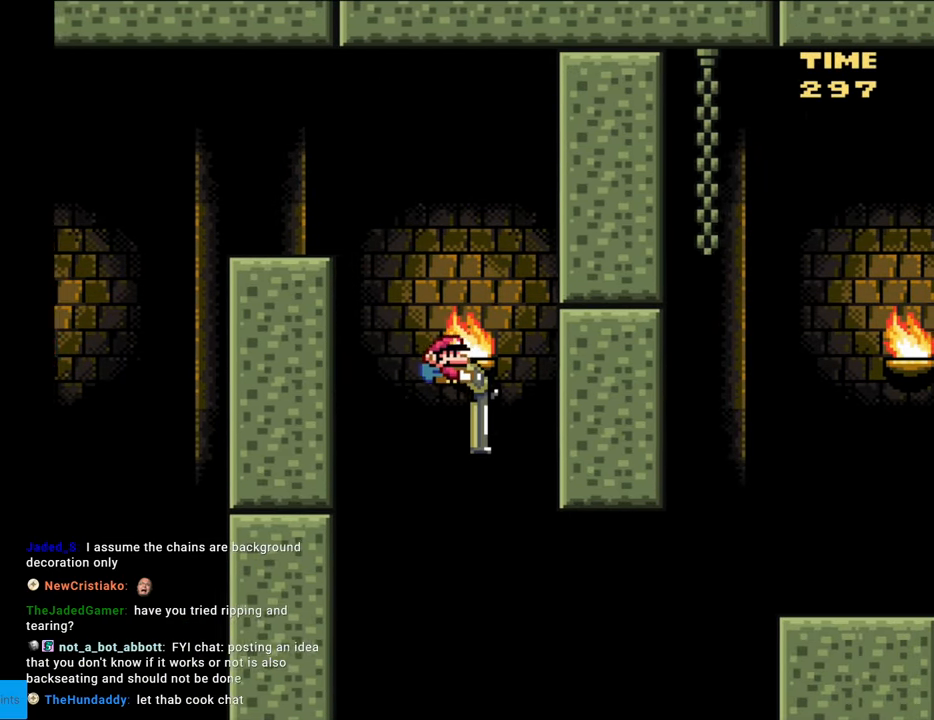
{"buttons": ["B", "Y", "DPAD_DOWN", "DPAD_RIGHT"], "events": [[283, "Y", "up"], [417, "Y", "down"]]}
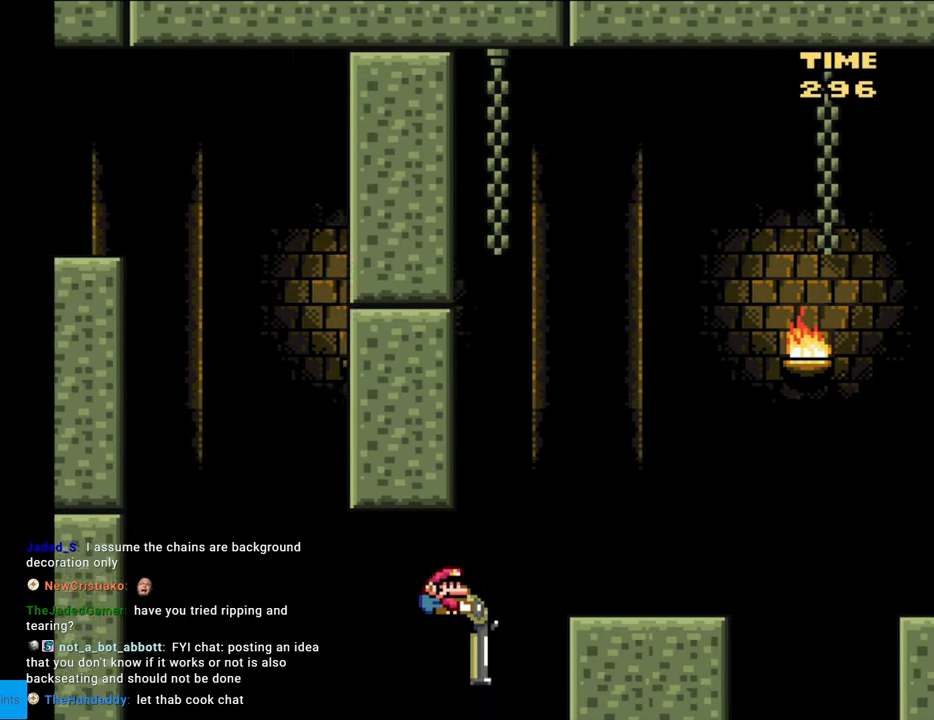
{"buttons": ["Y"], "events": [[133, "DPAD_DOWN", "up"], [250, "DPAD_RIGHT", "up"], [300, "DPAD_LEFT", "down"], [333, "B", "up"], [417, "DPAD_LEFT", "up"]]}
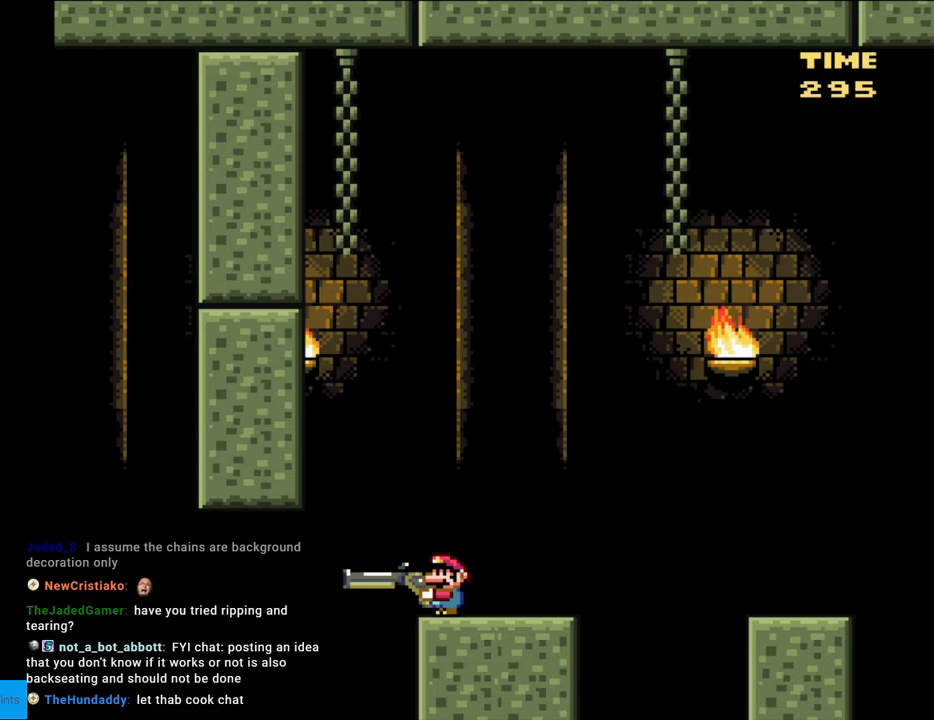
{"buttons": ["B", "Y"], "events": [[167, "B", "down"]]}
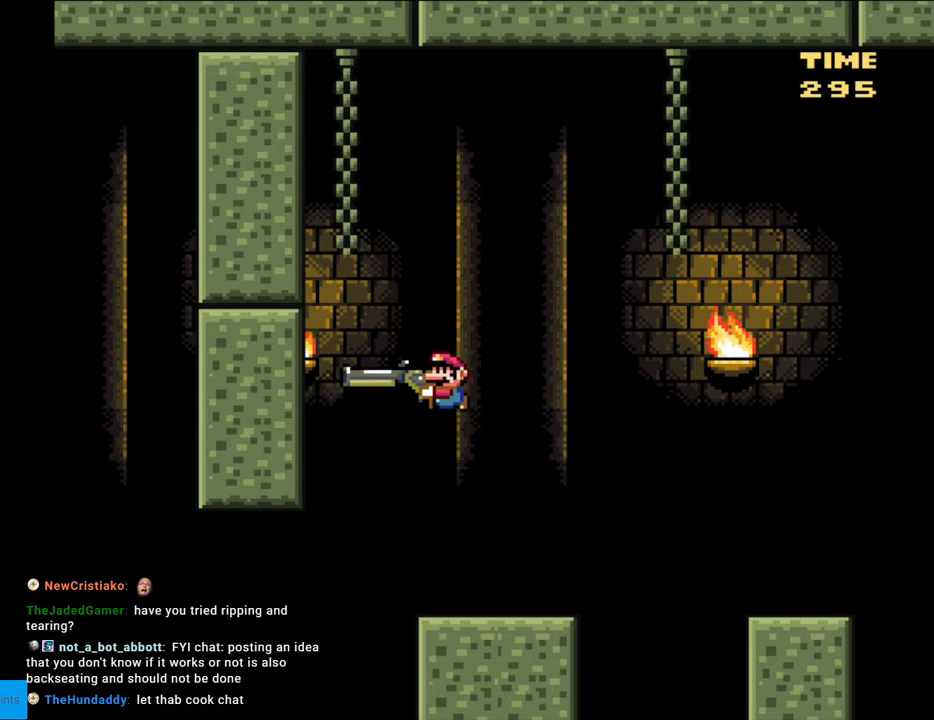
{"buttons": ["Y", "DPAD_DOWN"], "events": [[67, "Y", "up"], [150, "Y", "down"], [417, "B", "up"], [467, "DPAD_DOWN", "down"]]}
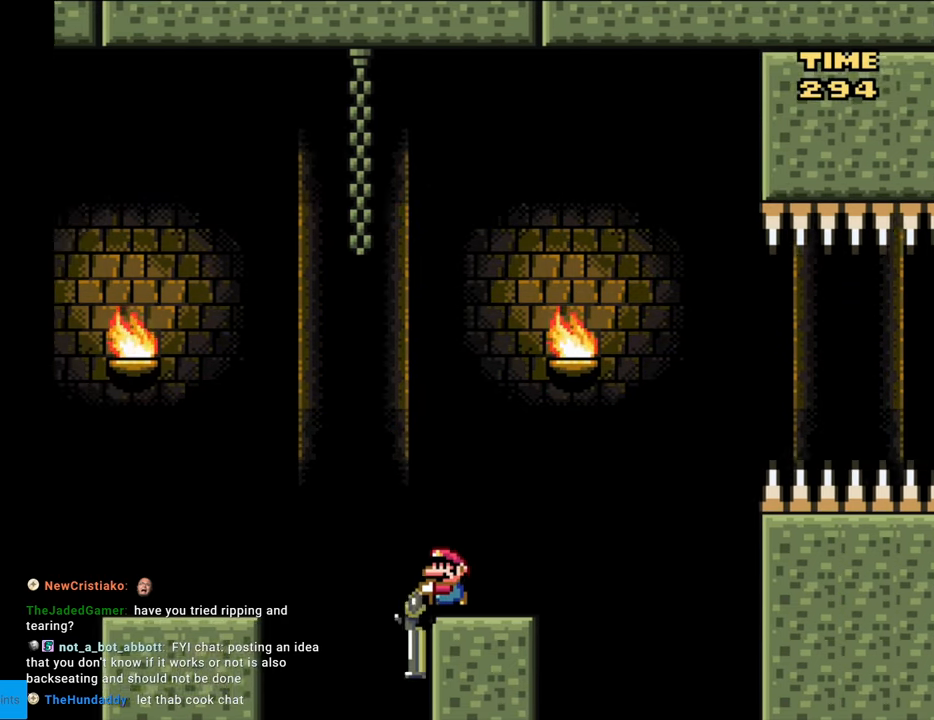
{"buttons": ["B", "Y", "DPAD_DOWN"], "events": [[117, "B", "down"]]}
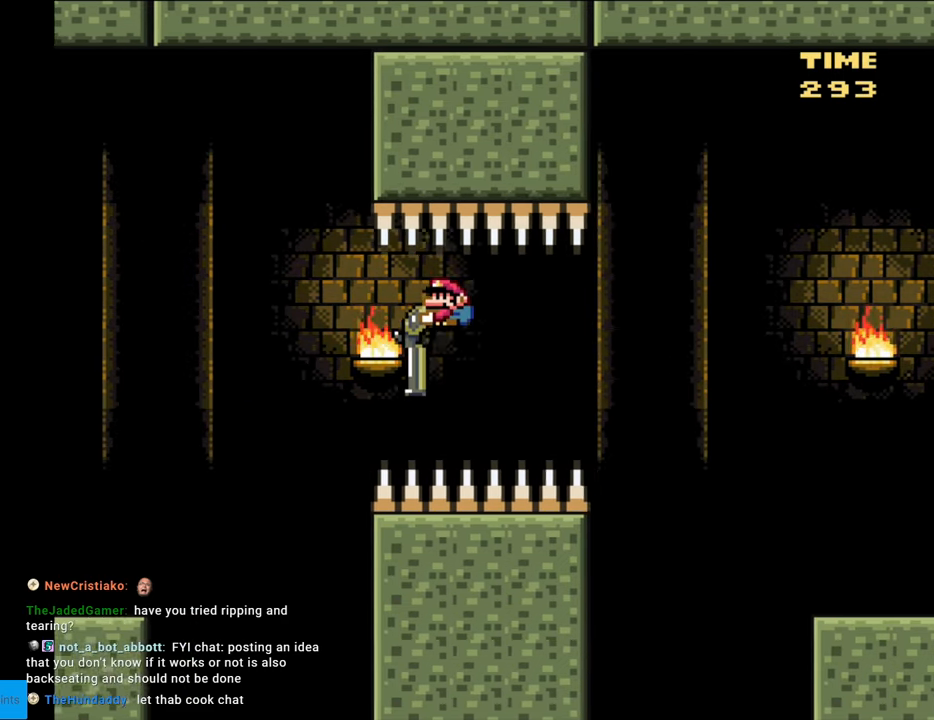
{"buttons": ["Y", "DPAD_DOWN"], "events": [[200, "B", "up"]]}
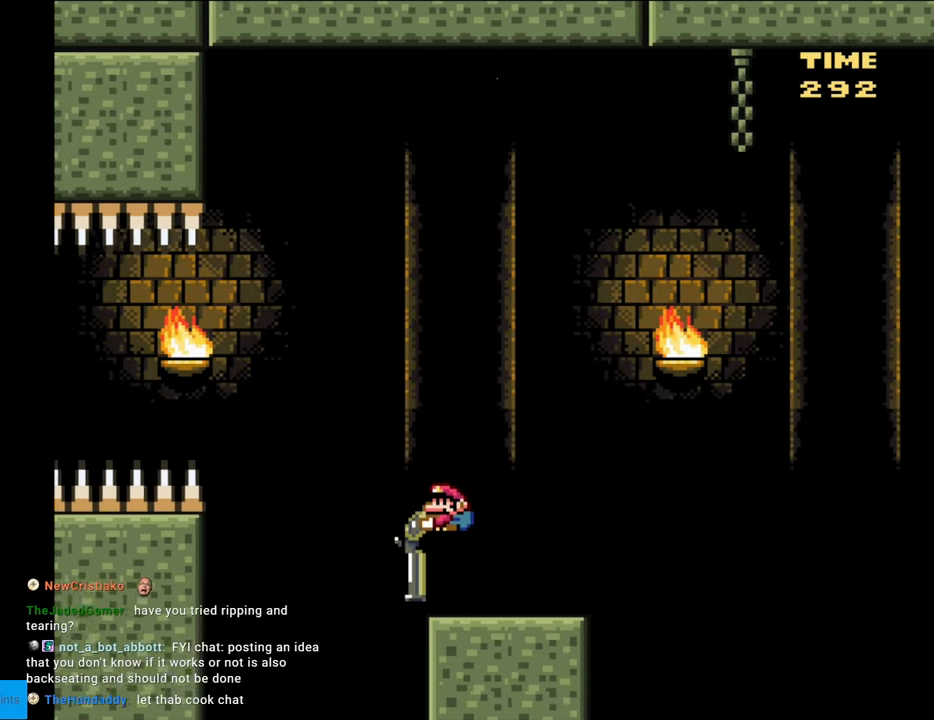
{"buttons": ["B", "Y", "DPAD_DOWN"], "events": [[217, "B", "down"]]}
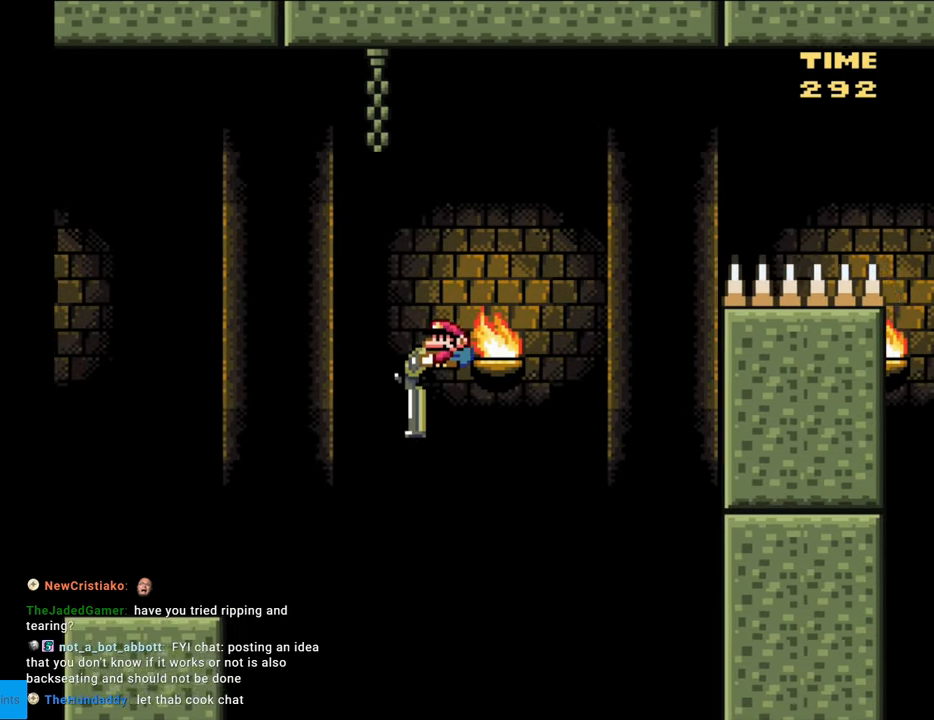
{"buttons": ["B", "Y", "DPAD_DOWN"], "events": [[167, "Y", "up"], [267, "Y", "down"]]}
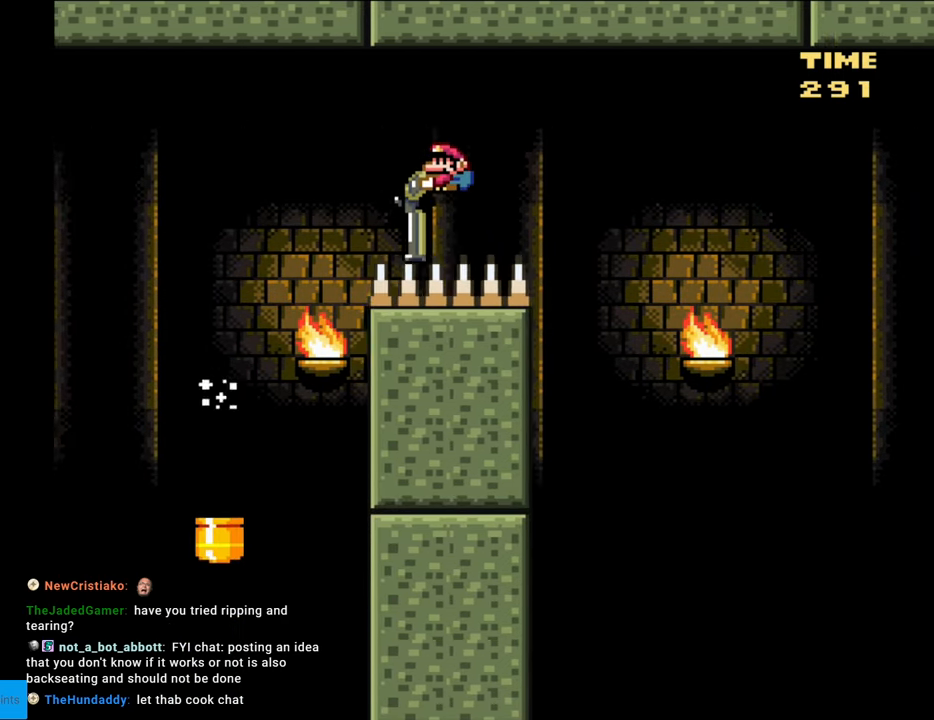
{"buttons": ["B", "Y", "DPAD_DOWN"], "events": []}
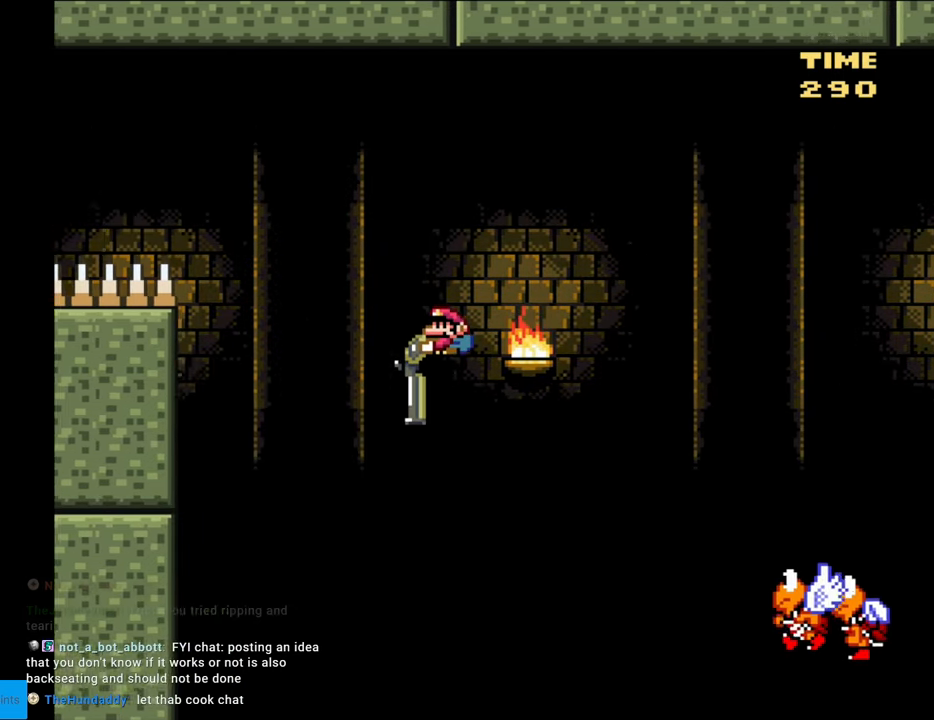
{"buttons": ["B", "Y", "DPAD_DOWN"], "events": []}
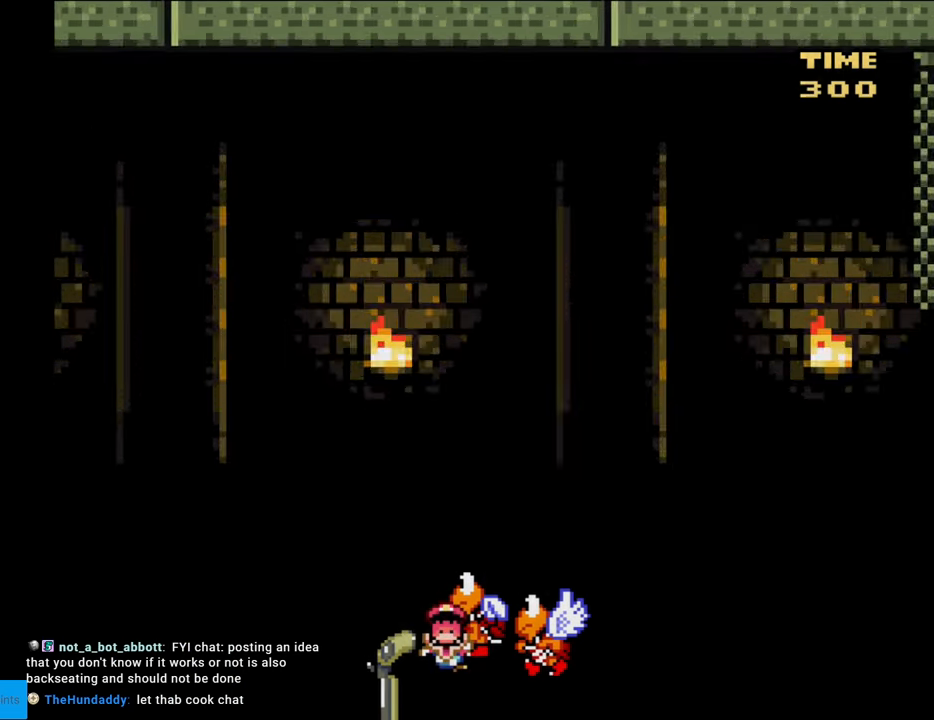
{"buttons": ["Y"], "events": [[300, "DPAD_DOWN", "up"], [367, "B", "up"]]}